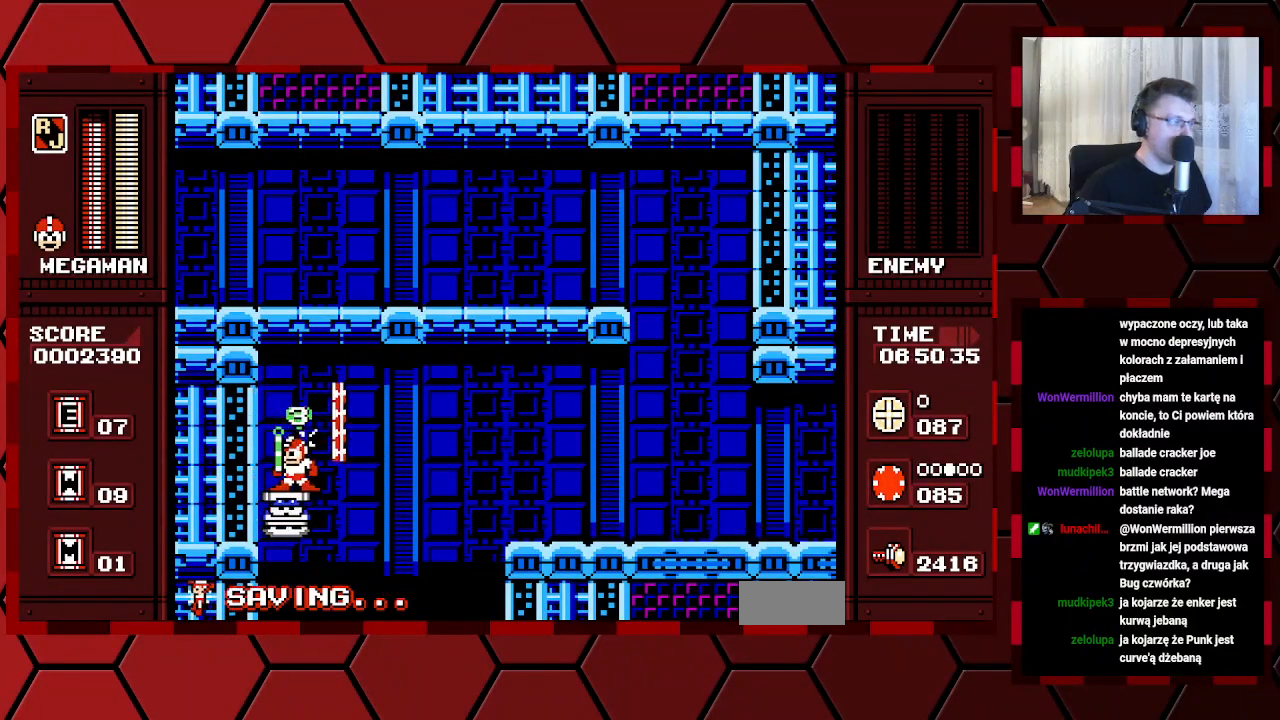
Gameplay with a controller (Xbox layout); each line is a JSON object with the inputs held at the frame after it. "events" lists button and stick changes between this image and that frame as [ms after this image, input, new state], when the widget could be followed in between. Not read: HOME L2 L3 R2 R3.
{"buttons": [], "events": [[350, "DPAD_RIGHT", "down"], [400, "DPAD_RIGHT", "up"]]}
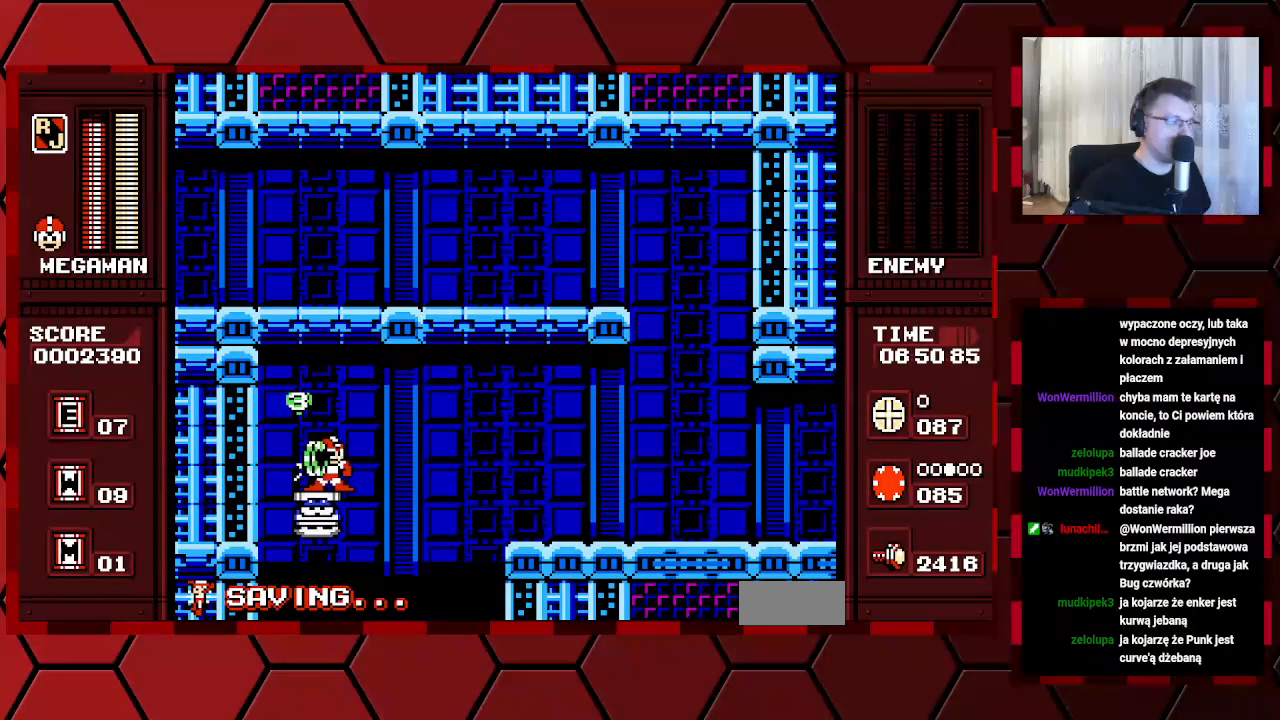
{"buttons": [], "events": []}
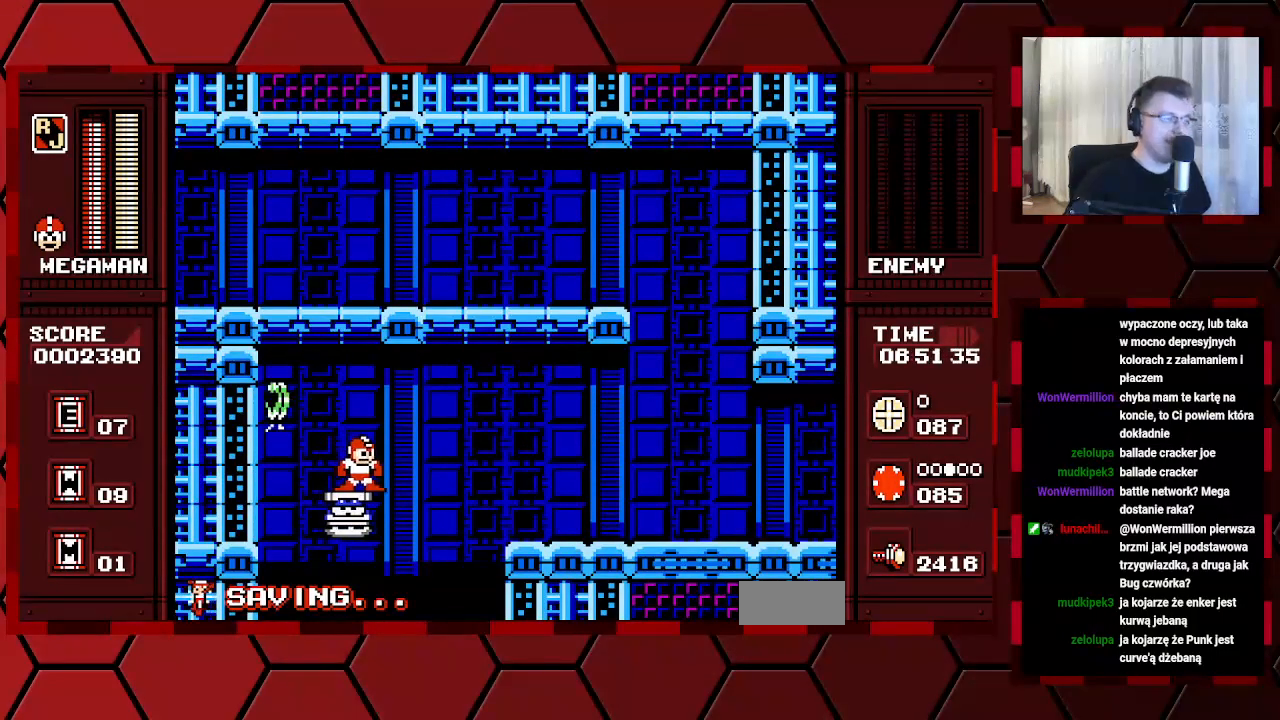
{"buttons": [], "events": []}
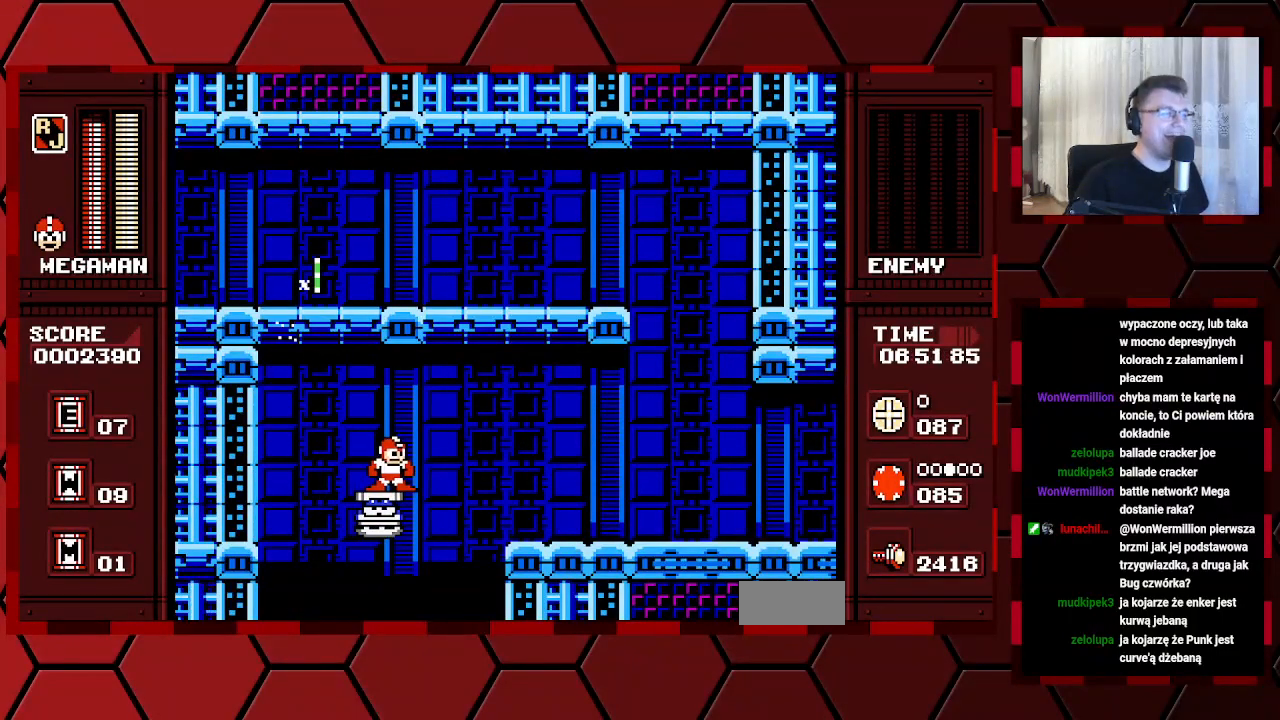
{"buttons": [], "events": []}
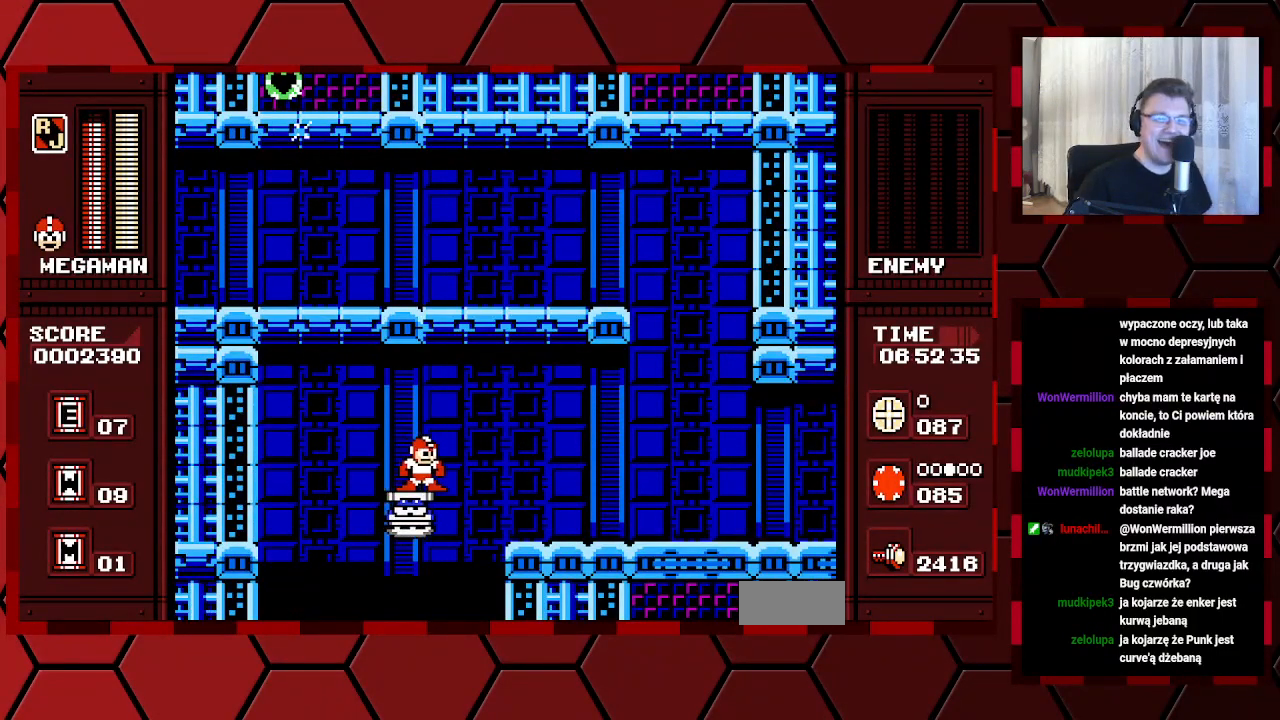
{"buttons": ["B"], "events": [[500, "B", "down"]]}
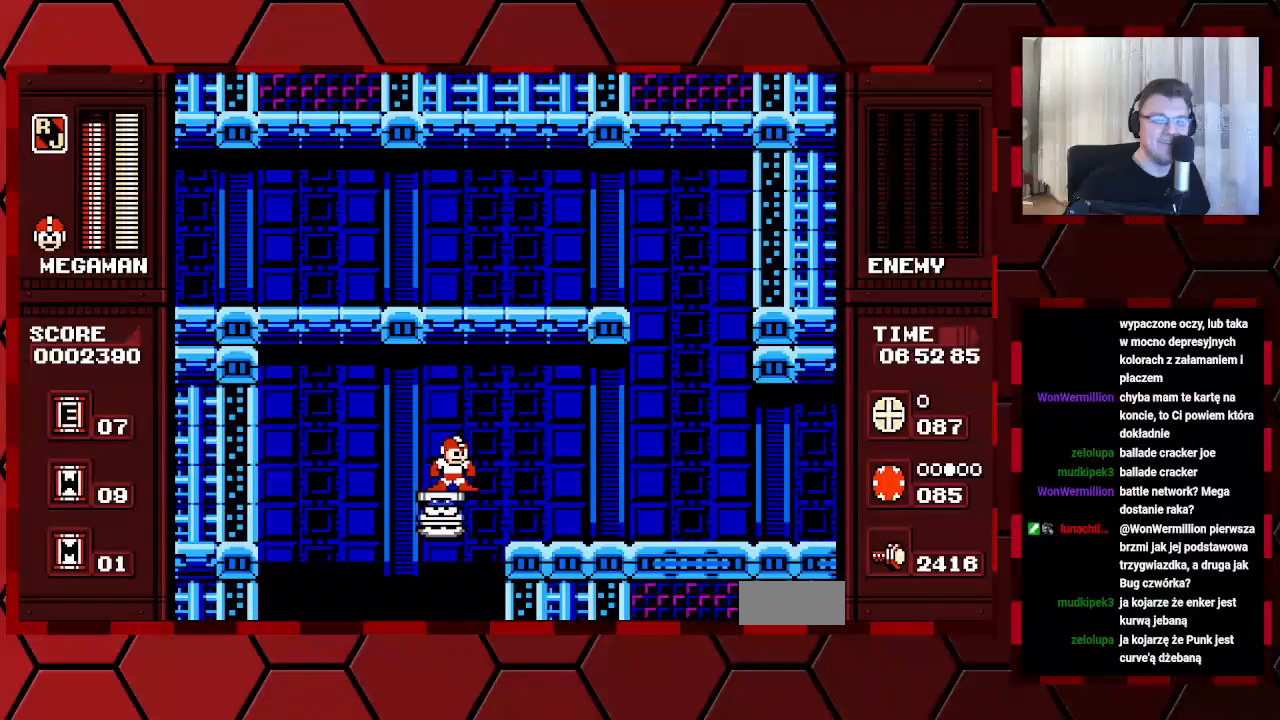
{"buttons": [], "events": [[433, "B", "up"]]}
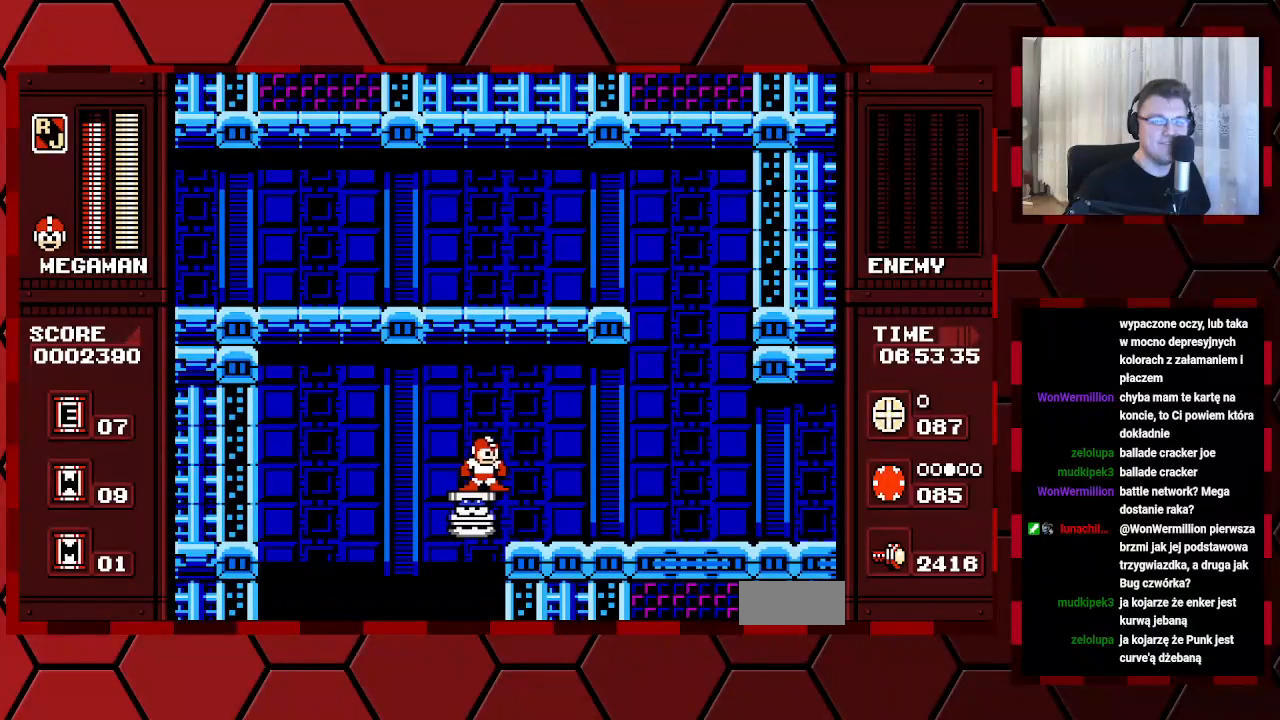
{"buttons": ["DPAD_RIGHT"], "events": [[183, "R1", "down"], [200, "L1", "down"], [217, "DPAD_RIGHT", "down"], [267, "R1", "up"], [317, "L1", "up"]]}
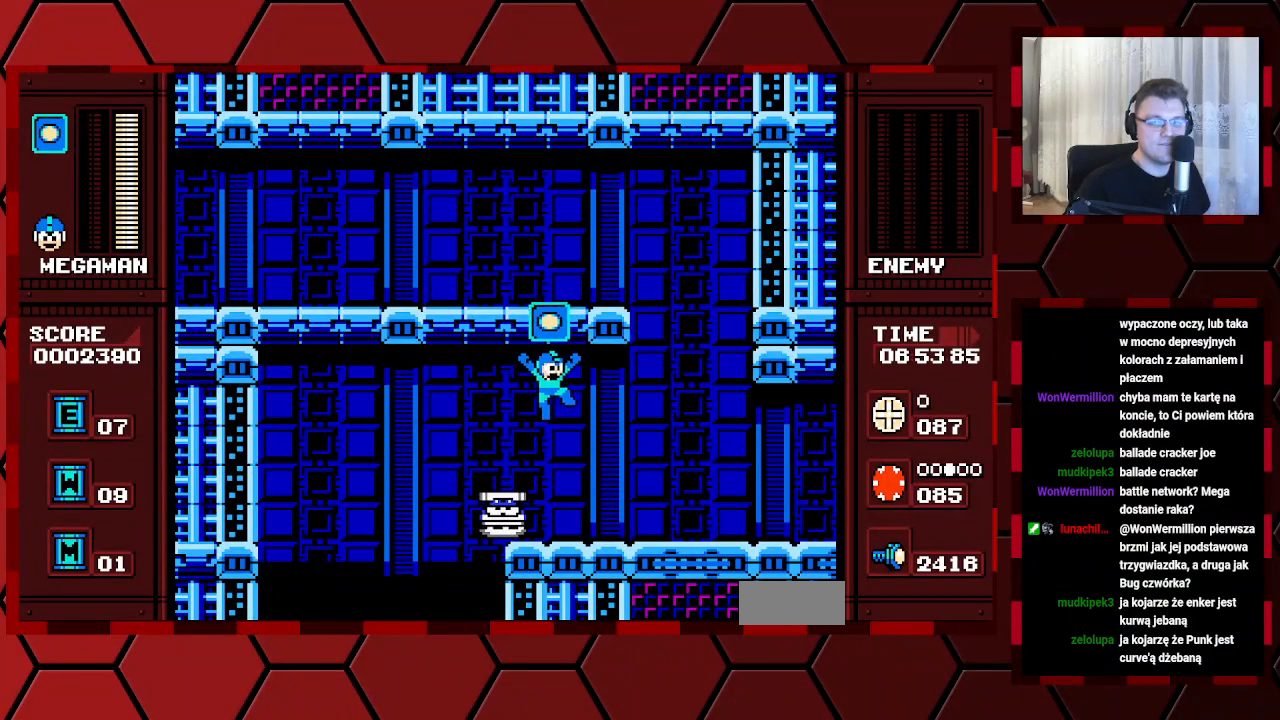
{"buttons": ["DPAD_RIGHT"], "events": []}
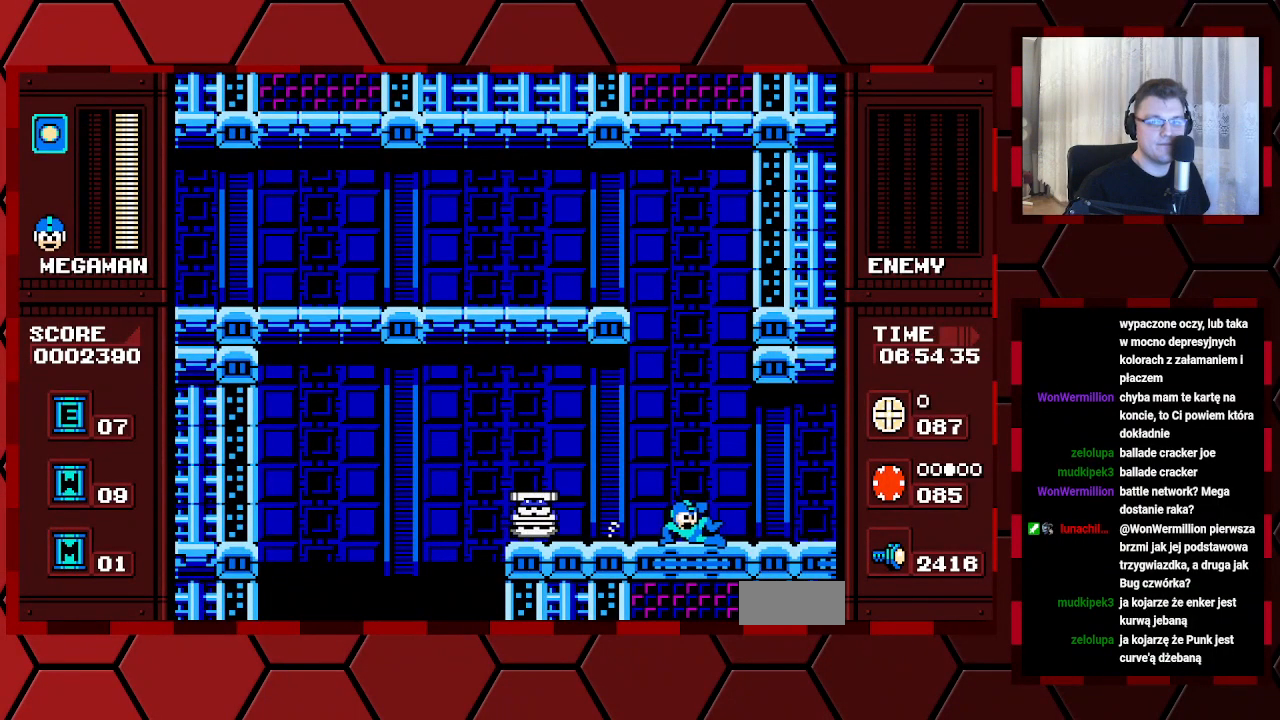
{"buttons": ["DPAD_RIGHT"], "events": []}
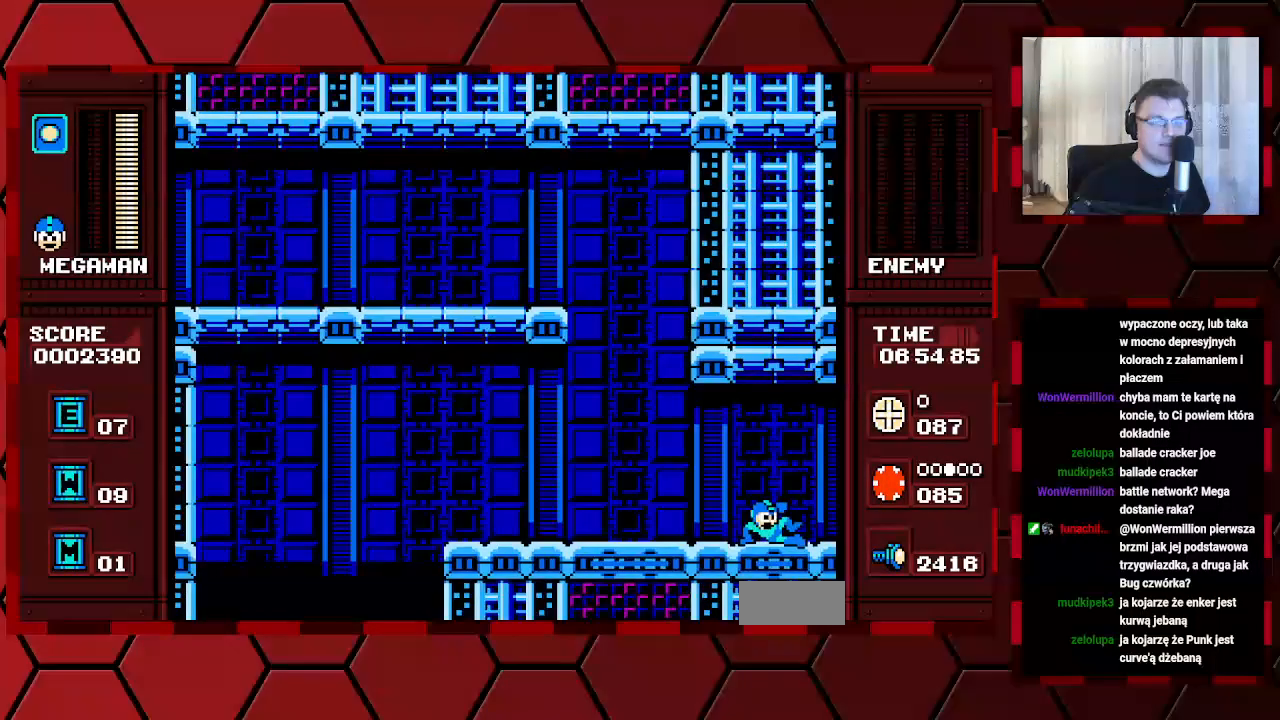
{"buttons": [], "events": [[67, "DPAD_RIGHT", "up"]]}
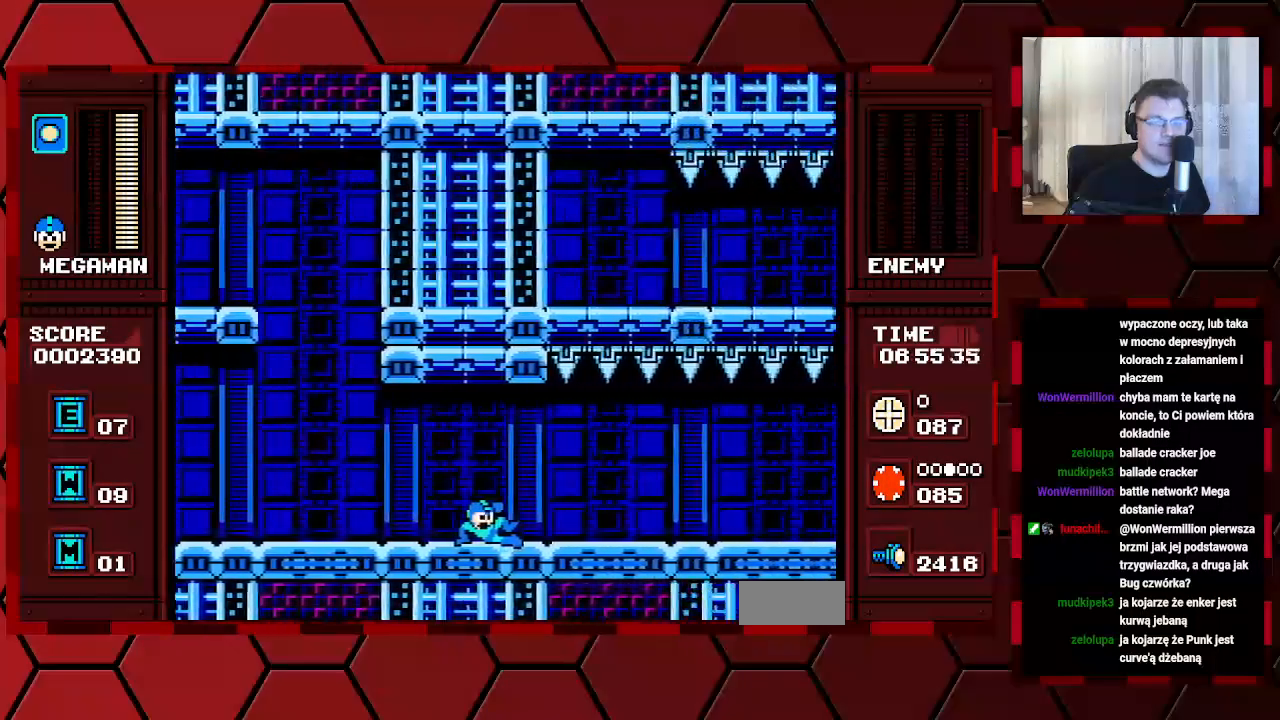
{"buttons": [], "events": []}
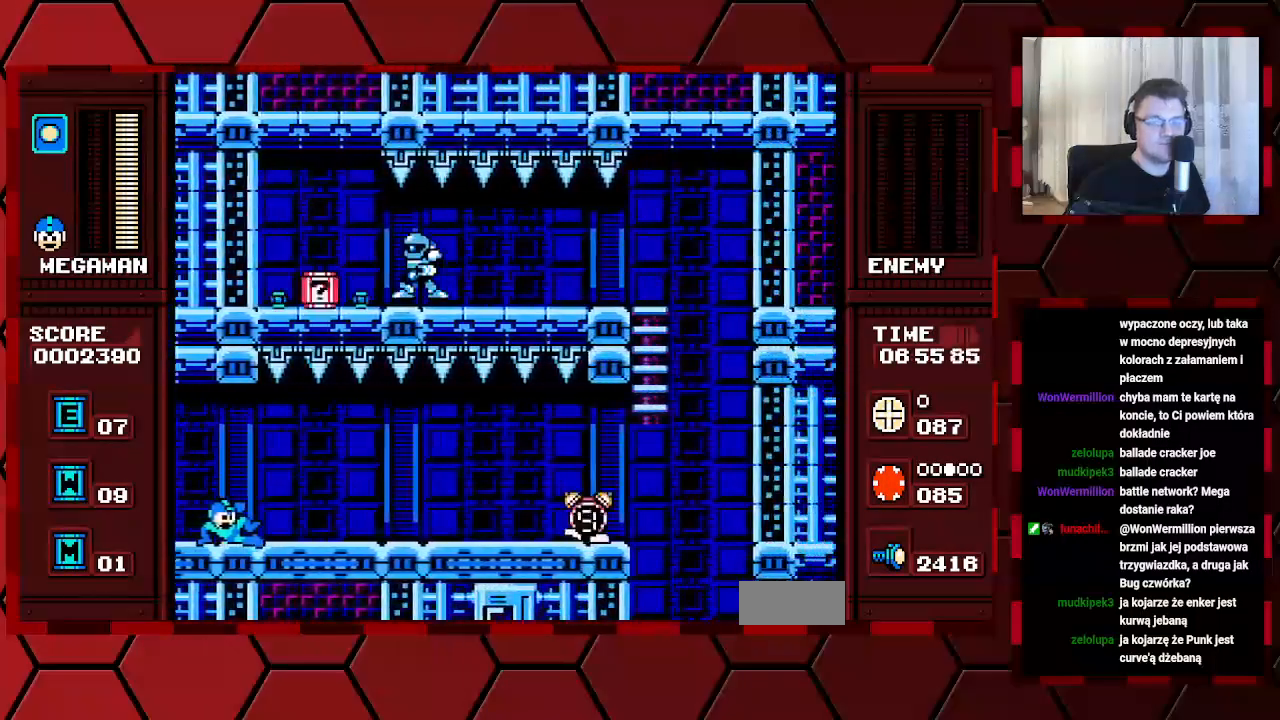
{"buttons": [], "events": [[117, "DPAD_RIGHT", "down"], [317, "DPAD_RIGHT", "up"]]}
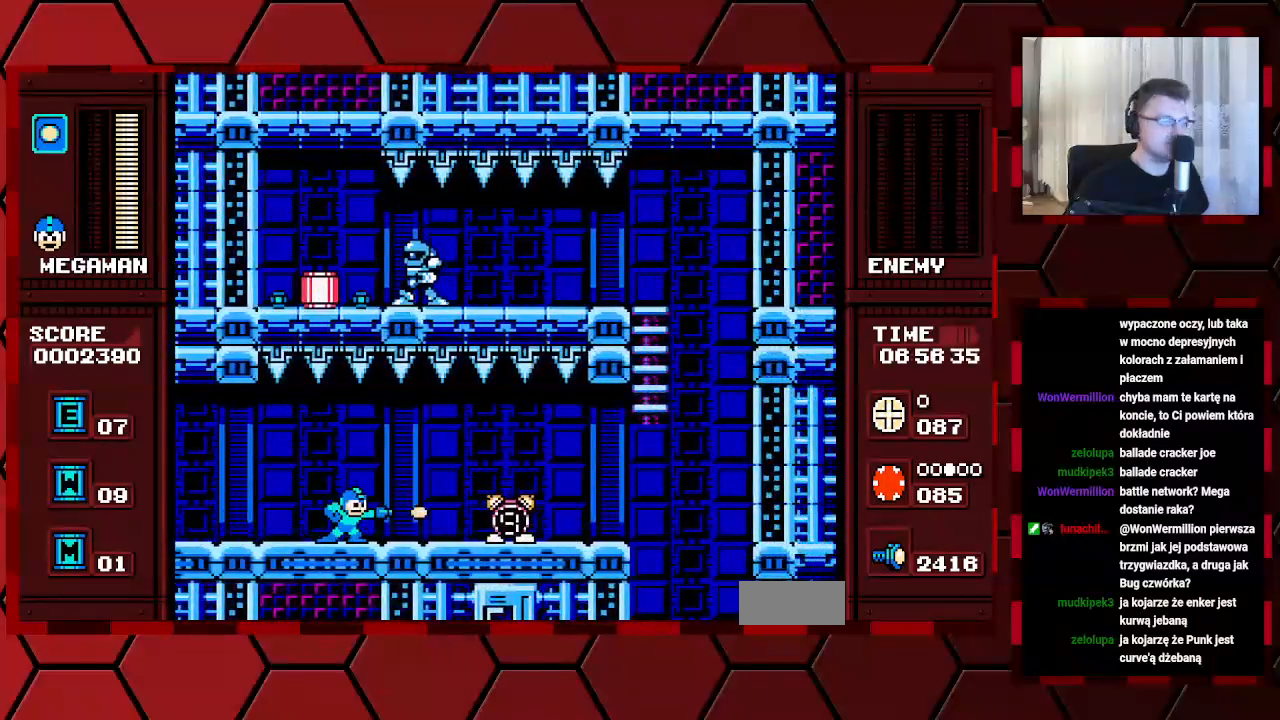
{"buttons": [], "events": []}
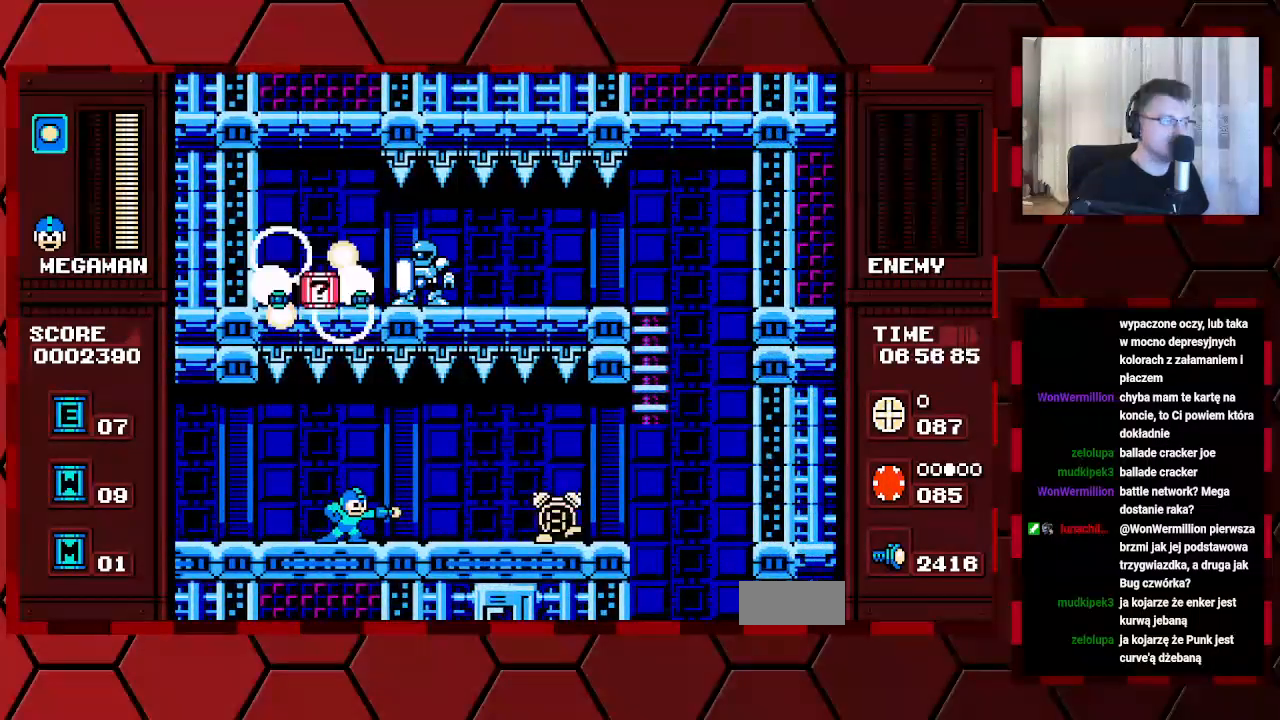
{"buttons": [], "events": [[83, "DPAD_RIGHT", "down"], [300, "DPAD_RIGHT", "up"]]}
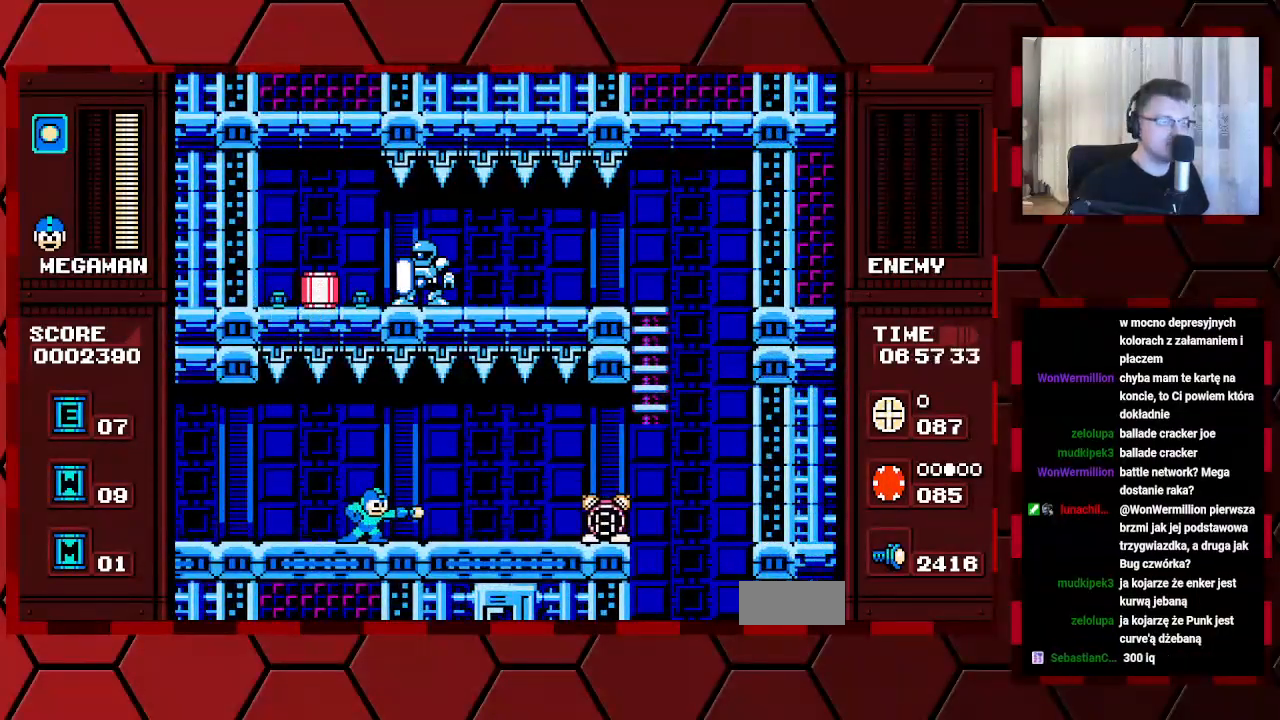
{"buttons": [], "events": []}
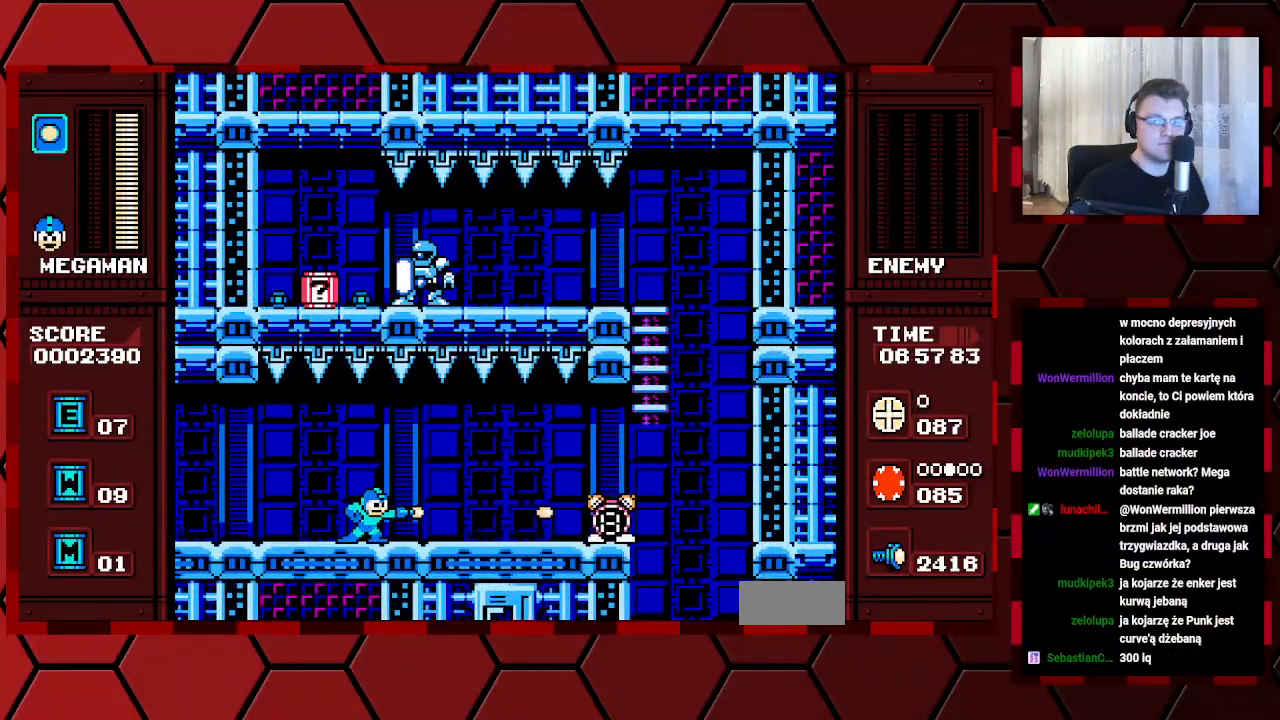
{"buttons": [], "events": []}
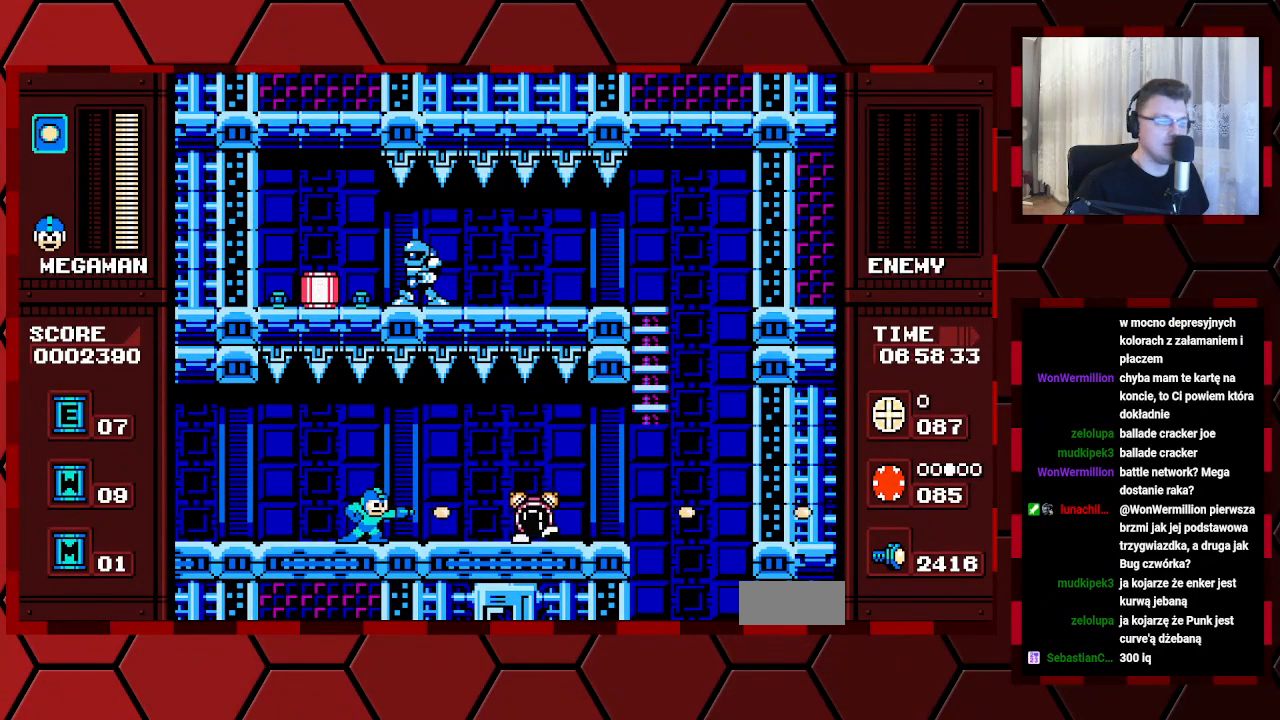
{"buttons": [], "events": []}
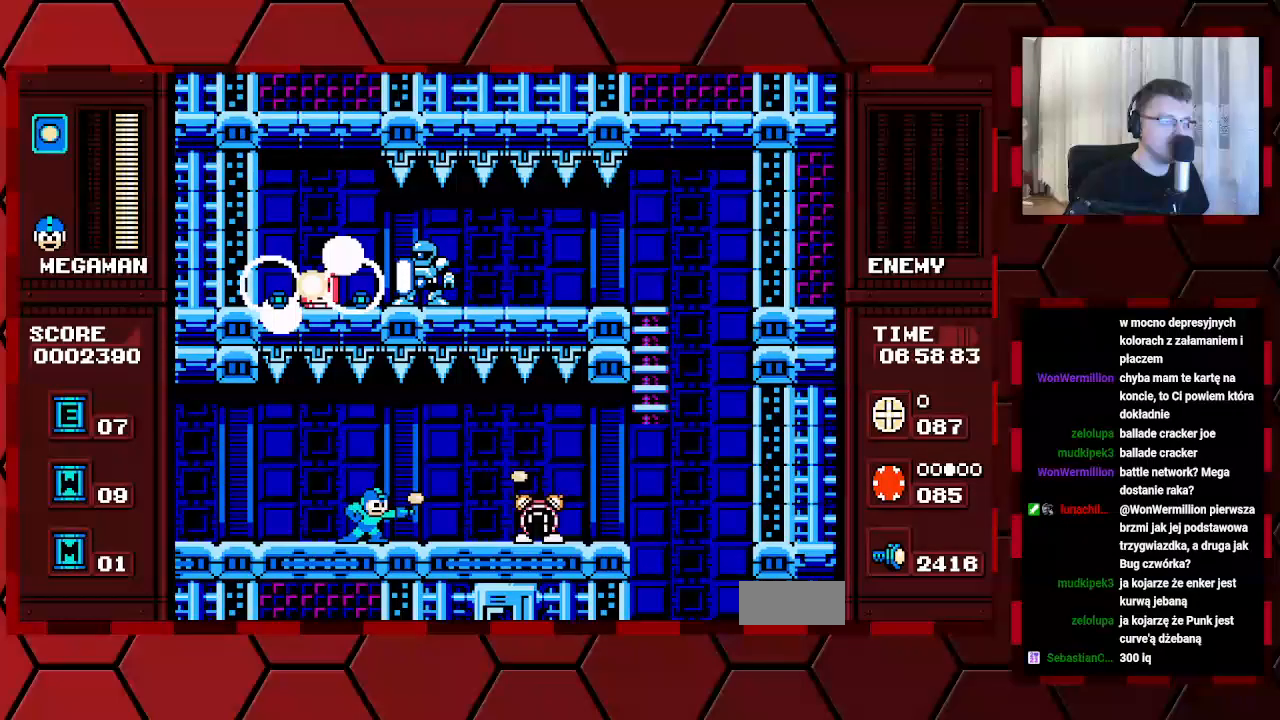
{"buttons": [], "events": []}
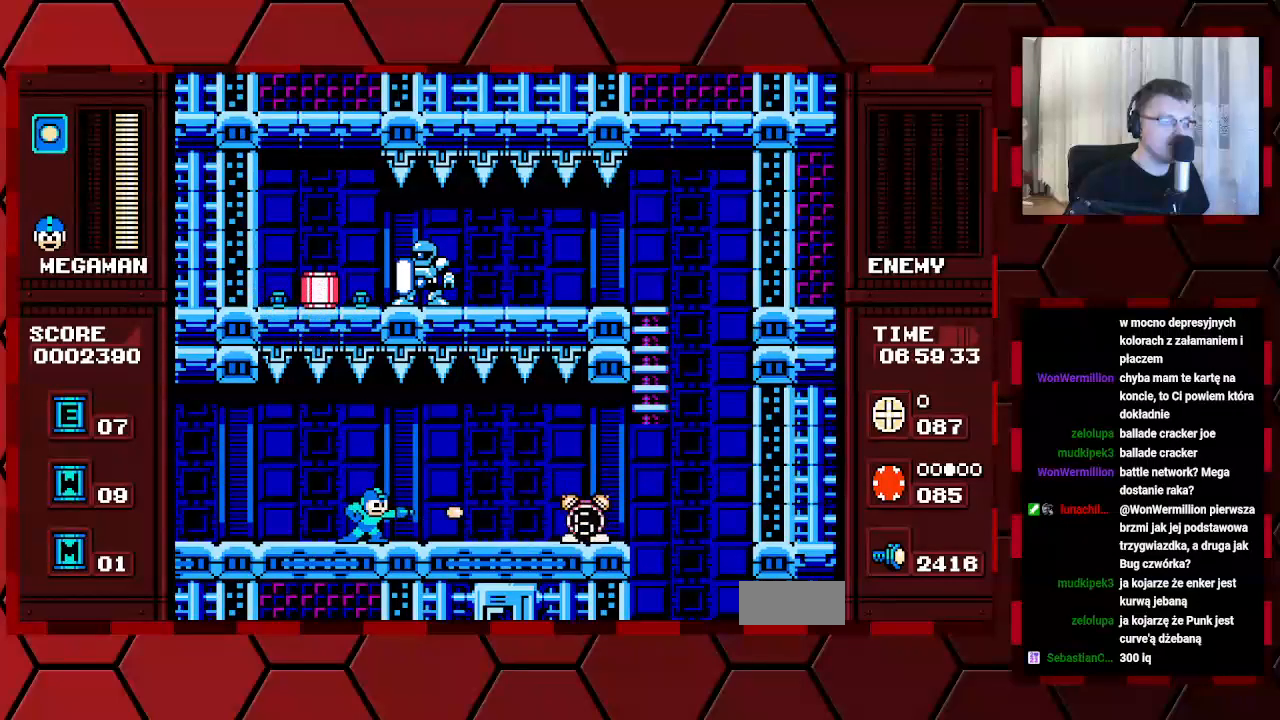
{"buttons": [], "events": []}
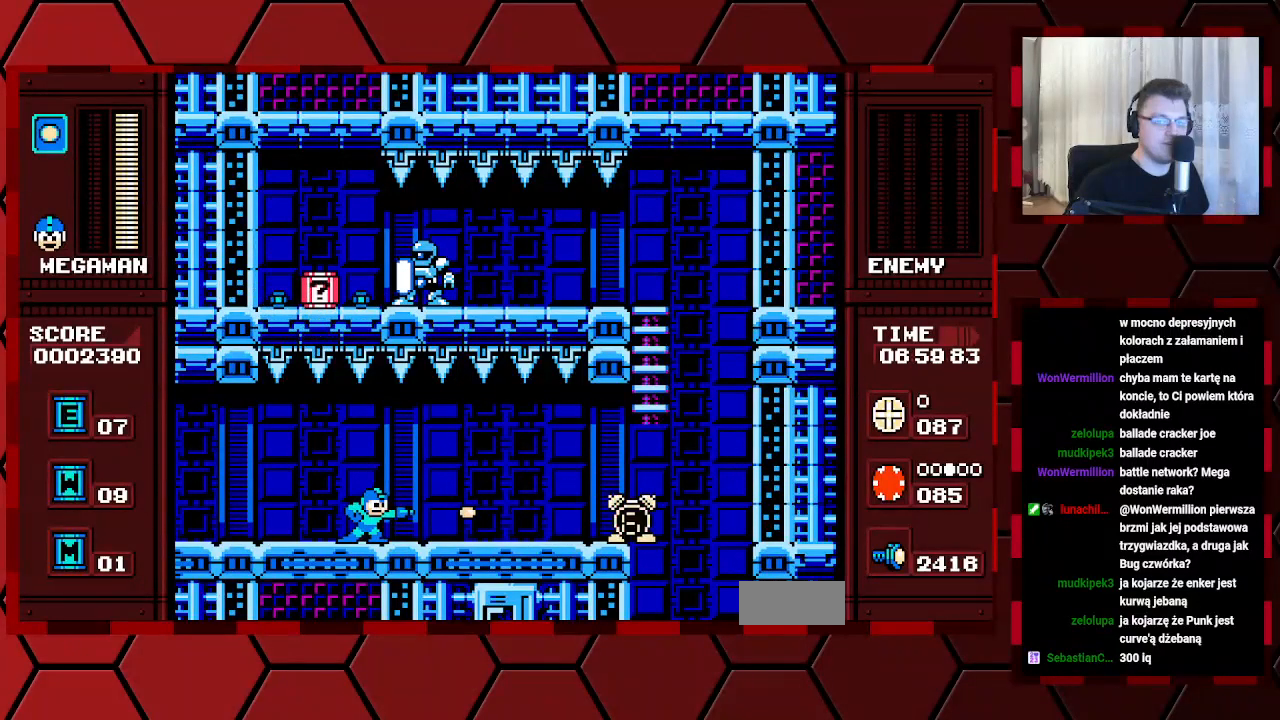
{"buttons": [], "events": []}
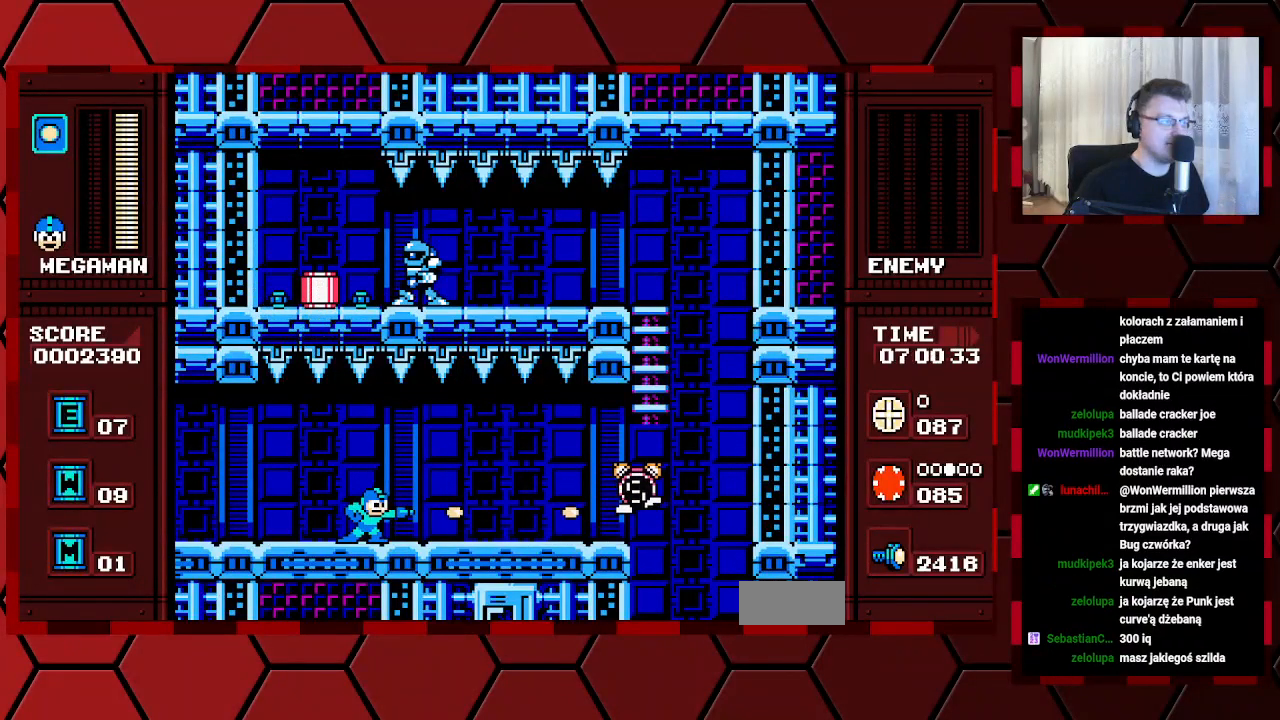
{"buttons": [], "events": []}
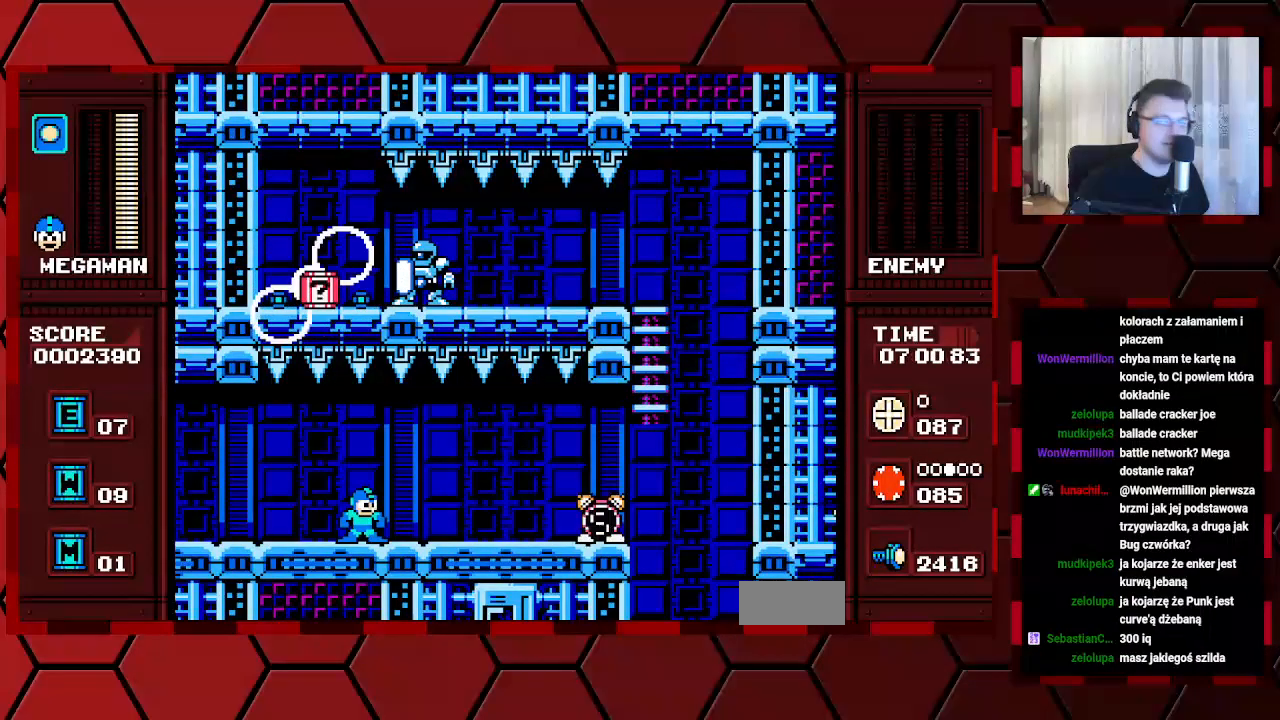
{"buttons": [], "events": []}
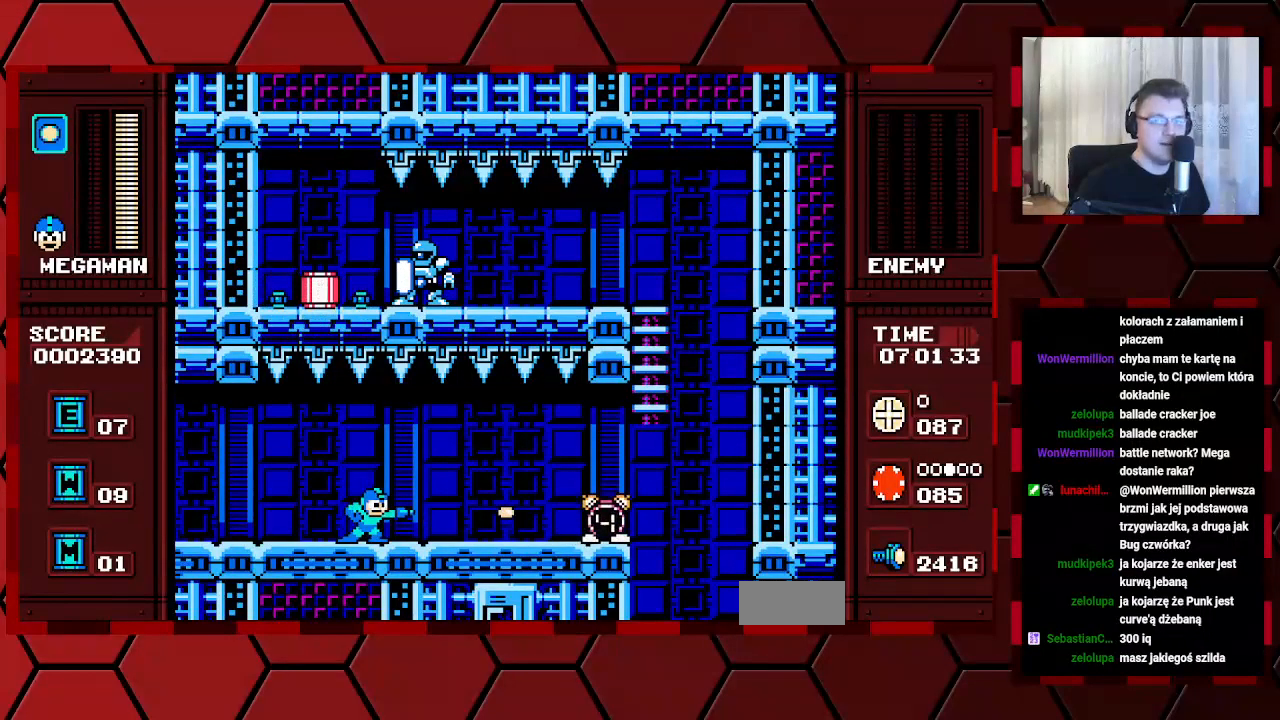
{"buttons": [], "events": []}
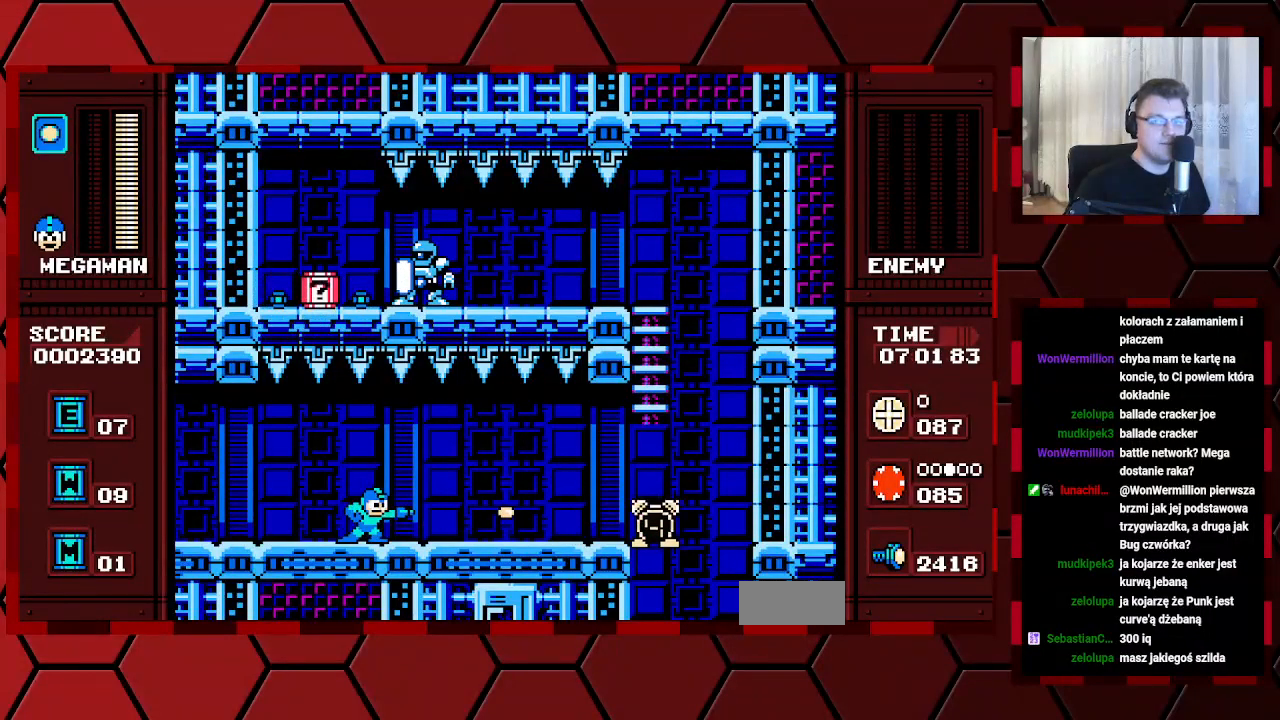
{"buttons": ["DPAD_RIGHT"], "events": [[433, "DPAD_RIGHT", "down"]]}
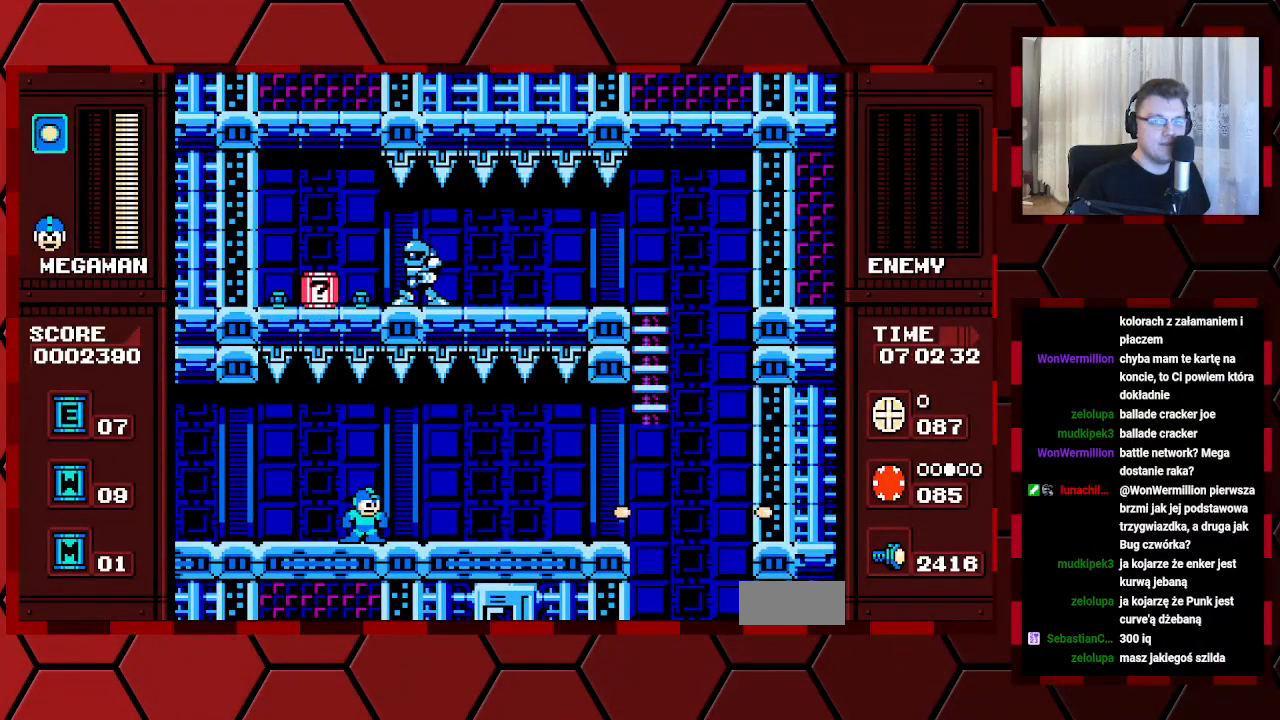
{"buttons": ["DPAD_RIGHT"], "events": []}
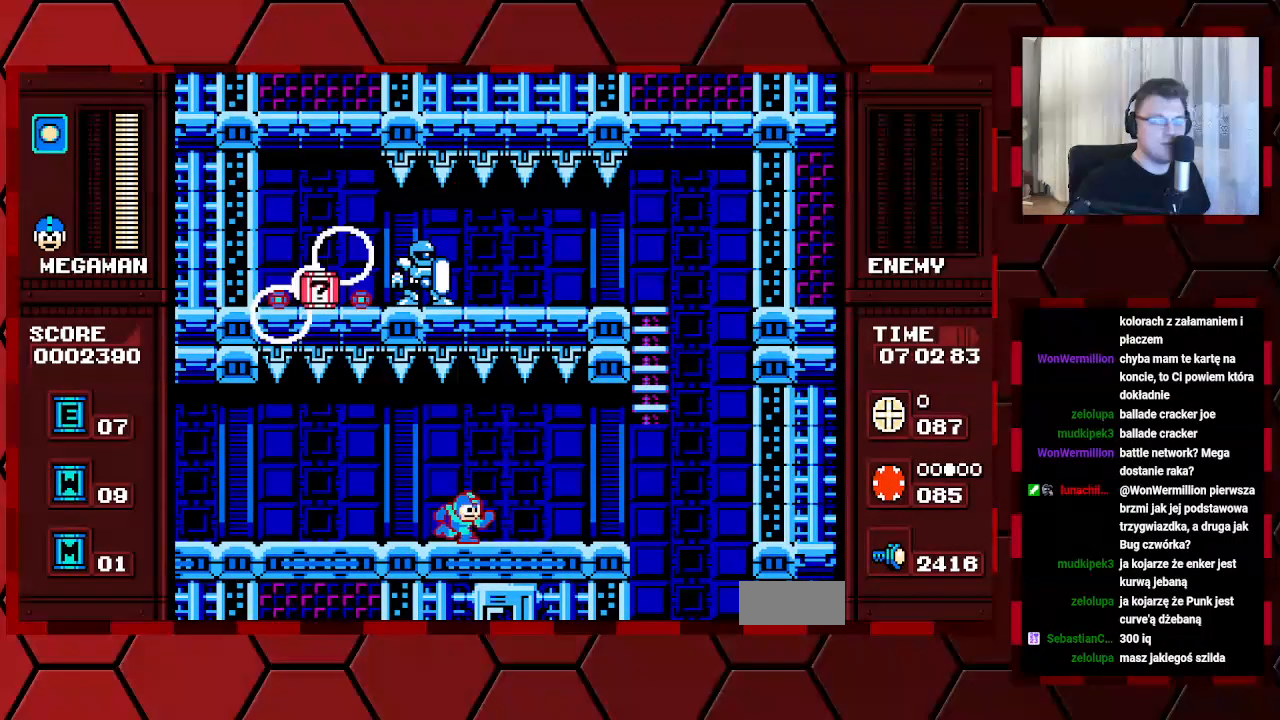
{"buttons": ["DPAD_RIGHT"], "events": []}
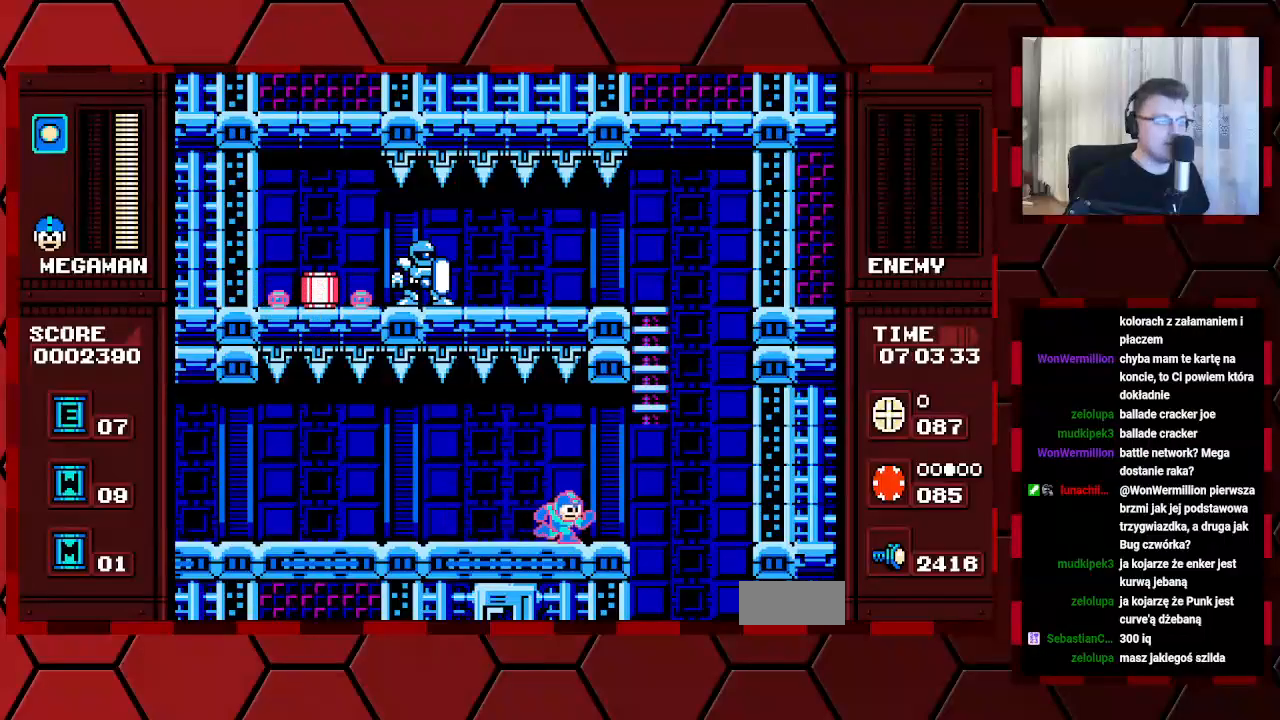
{"buttons": ["DPAD_UP"], "events": [[483, "DPAD_RIGHT", "up"], [500, "DPAD_UP", "down"]]}
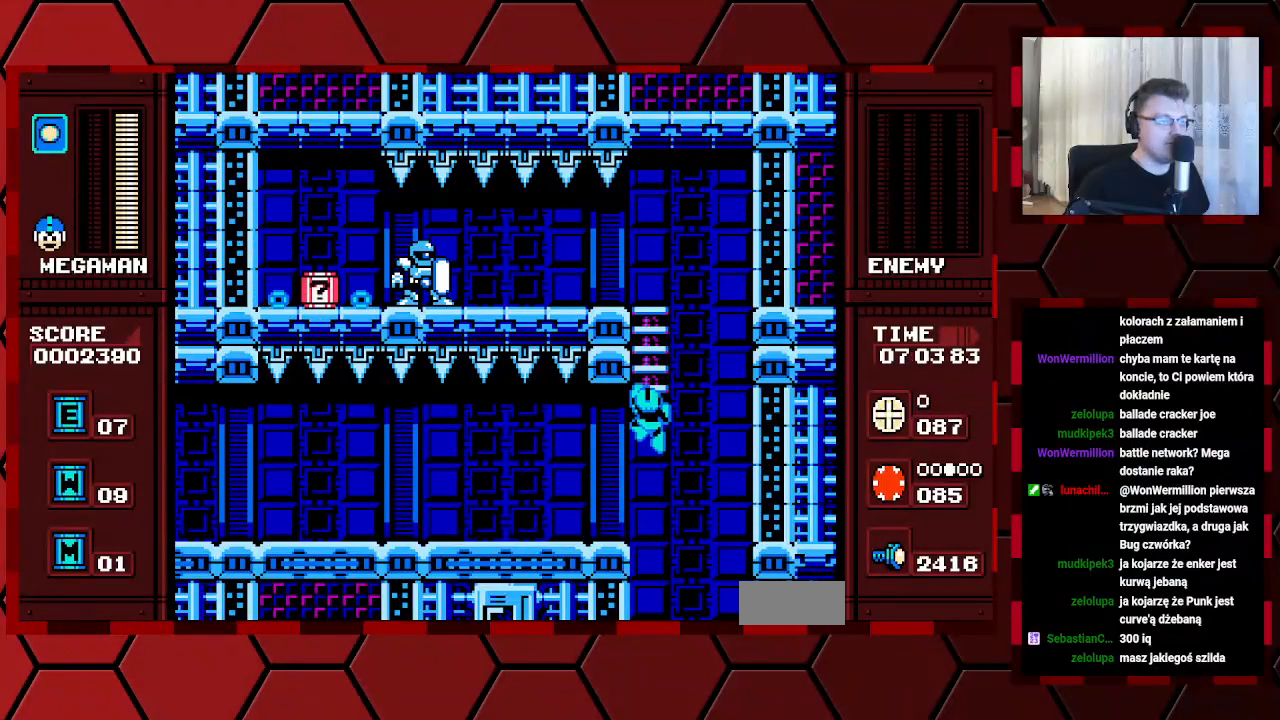
{"buttons": ["DPAD_LEFT"], "events": [[217, "DPAD_UP", "up"], [350, "DPAD_LEFT", "down"]]}
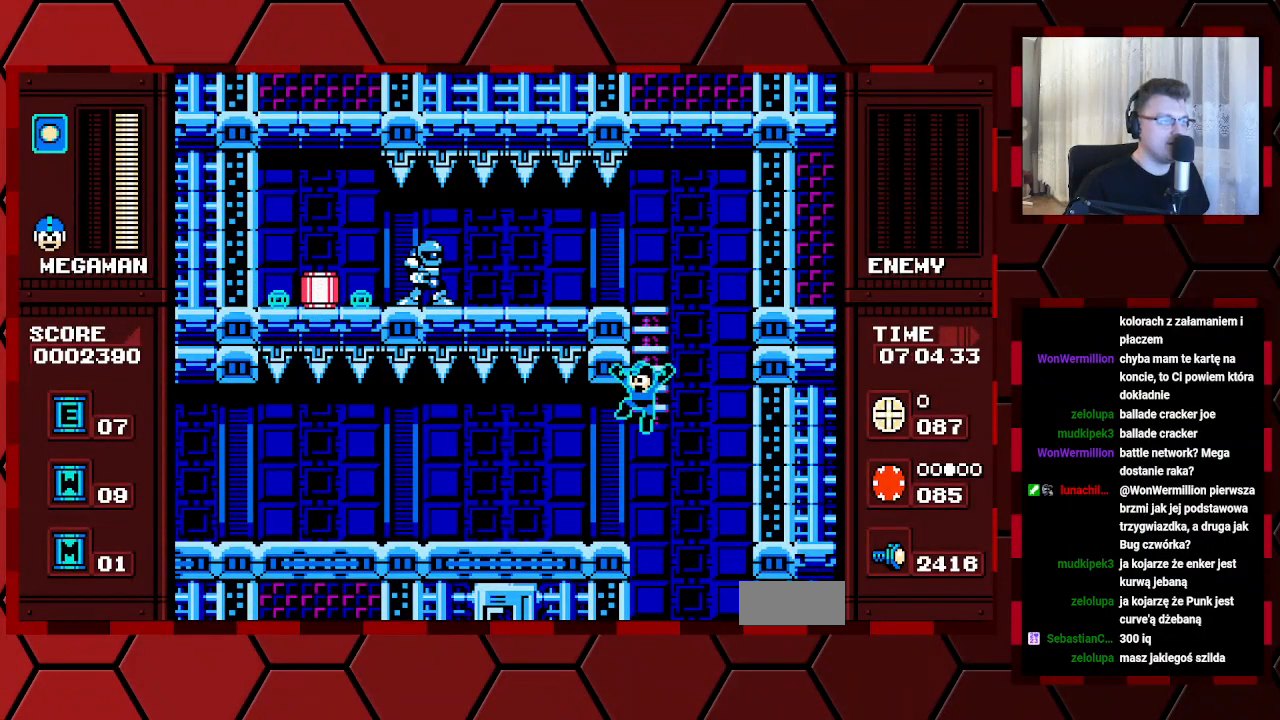
{"buttons": [], "events": [[217, "DPAD_LEFT", "up"]]}